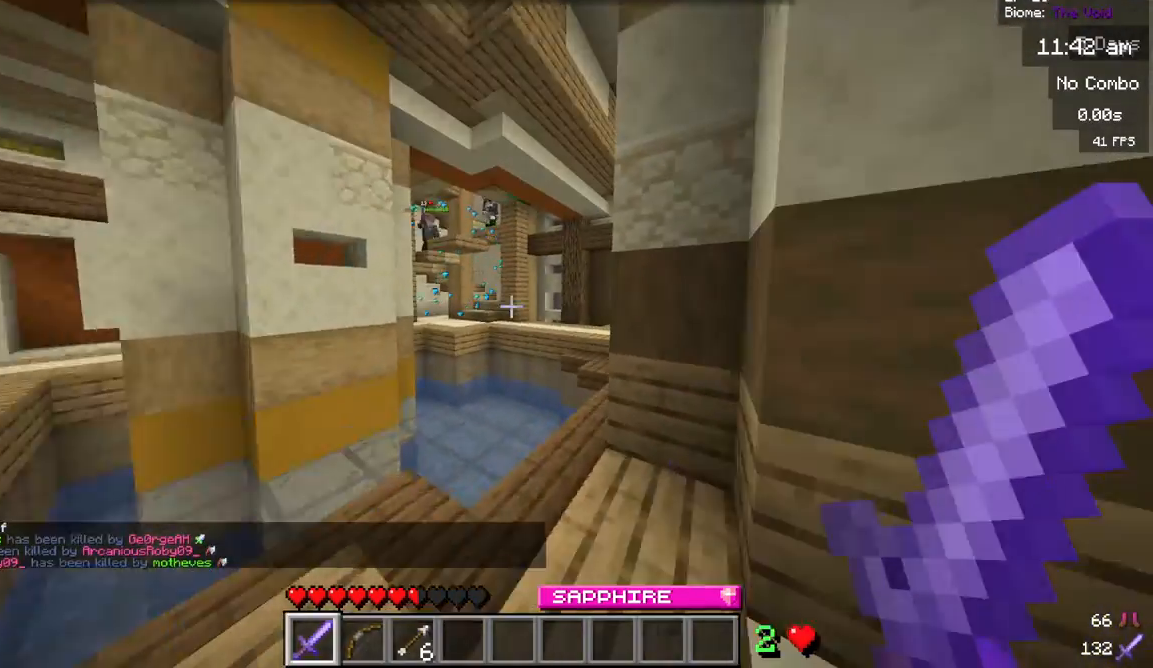
Gameplay with keyboard and mouse; each line is a JSON object with the keys and mouse buttons held at the frame after it. "events" lists presses ("down") and releases ("up") of "a", "d", "s", "w", "mouse_left" and "mouse_right" between this image and that frame as [ms after this image, input, new state], when the widget could be followed in between. "mouse_left", "mouse_right" = the "left", "right" buttons of the "mouse" list. No other keys are recorded. Fast repeated clicks can show as one long hold. Mouse movement is not recorded.
{"keys": ["s"], "mouse": [], "events": [[367, "s", "down"]]}
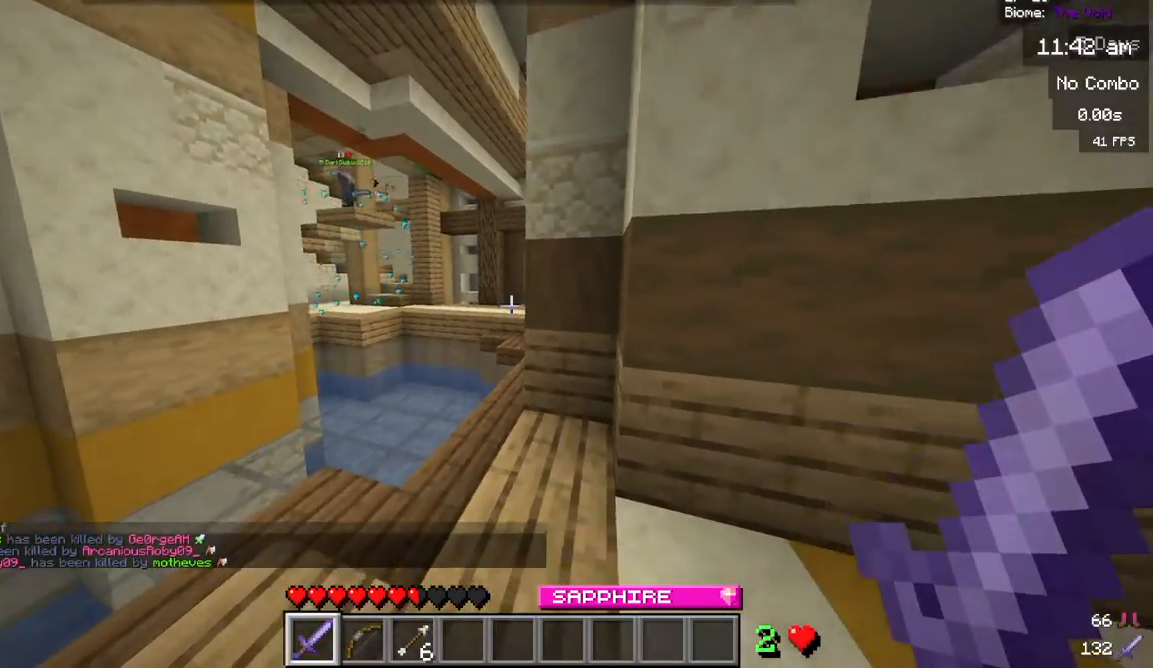
{"keys": ["w"], "mouse": [], "events": [[33, "s", "up"], [167, "w", "down"], [300, "w", "up"], [333, "w", "down"]]}
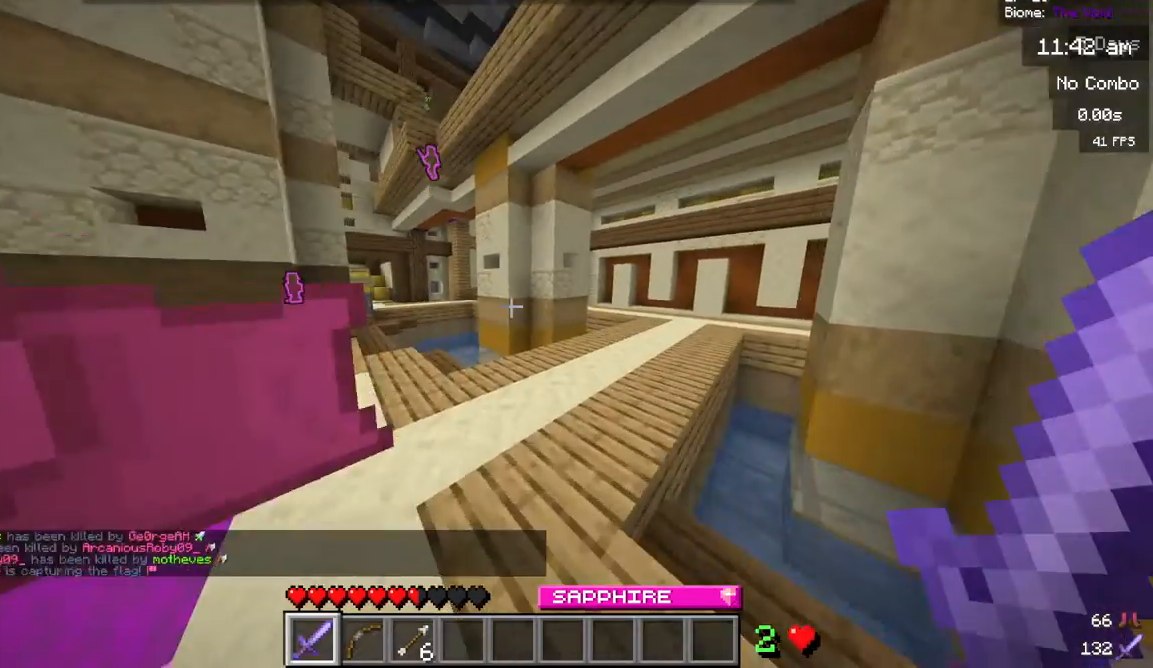
{"keys": ["w"], "mouse": [], "events": []}
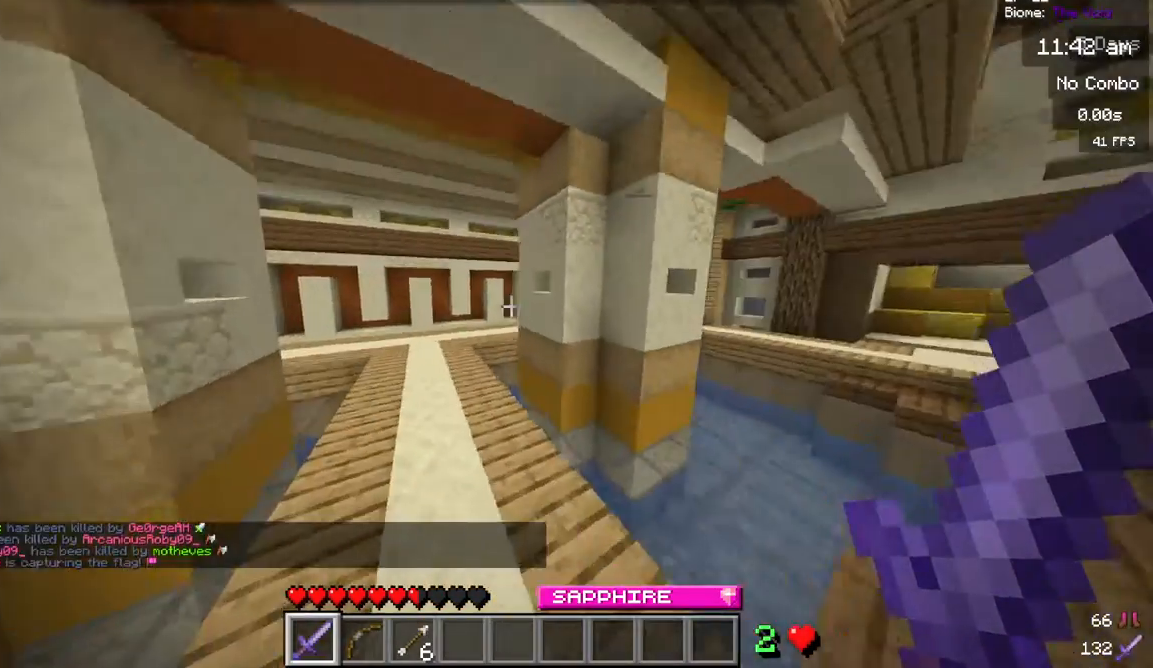
{"keys": ["w"], "mouse": [], "events": []}
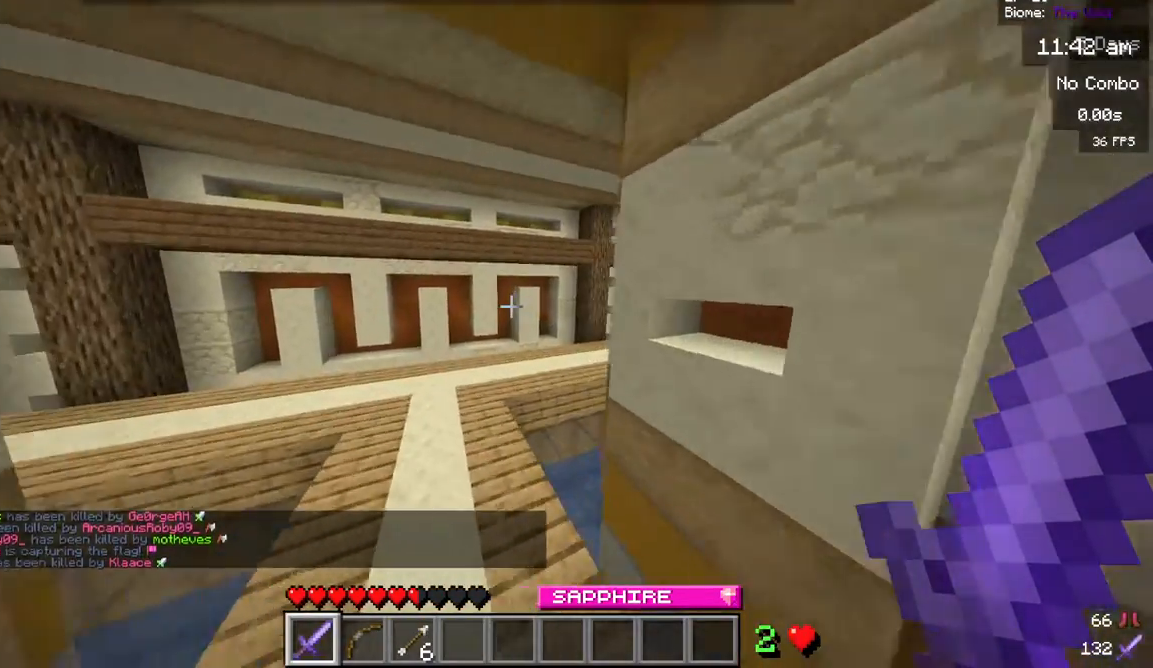
{"keys": ["w"], "mouse": [], "events": []}
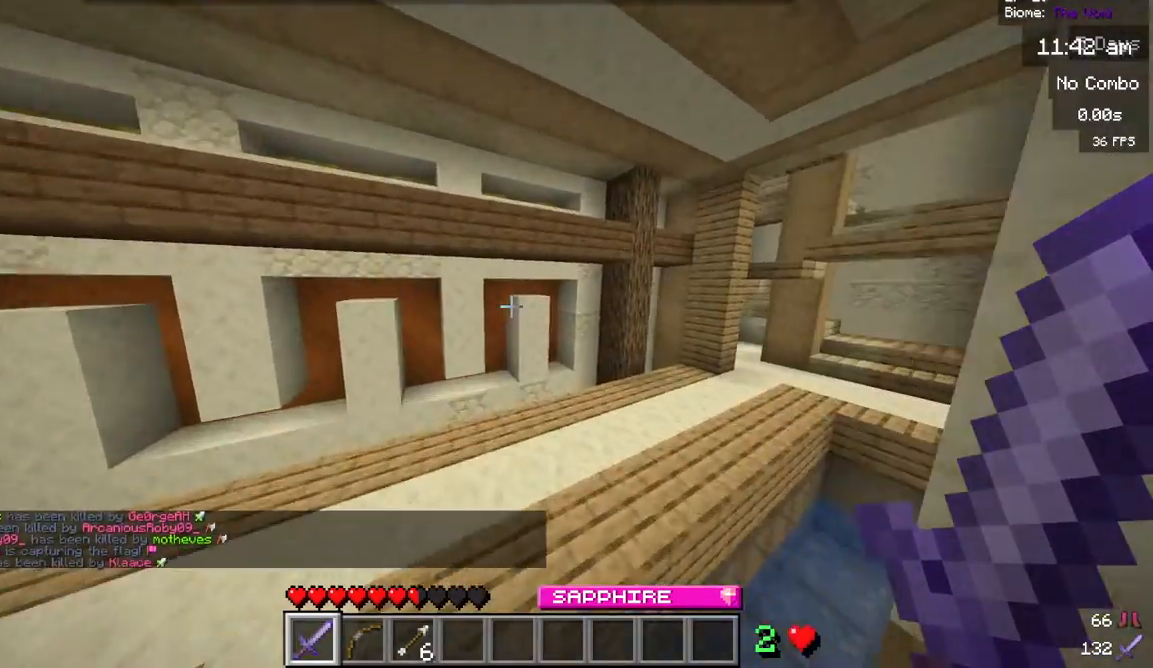
{"keys": ["w"], "mouse": [], "events": []}
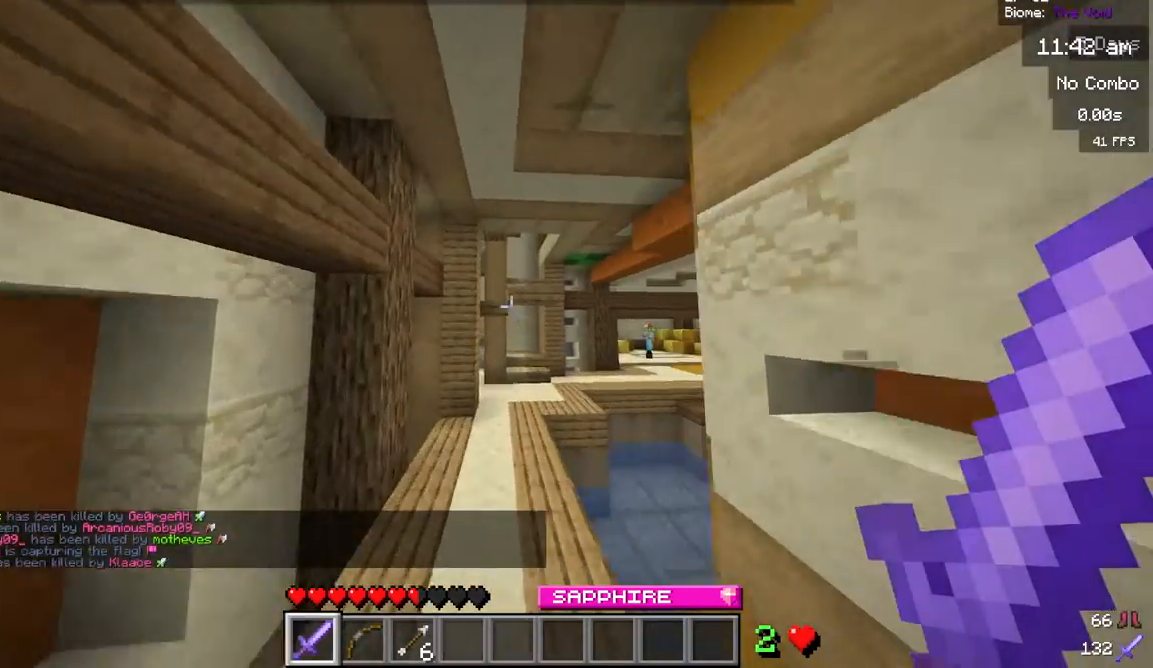
{"keys": ["w"], "mouse": [], "events": []}
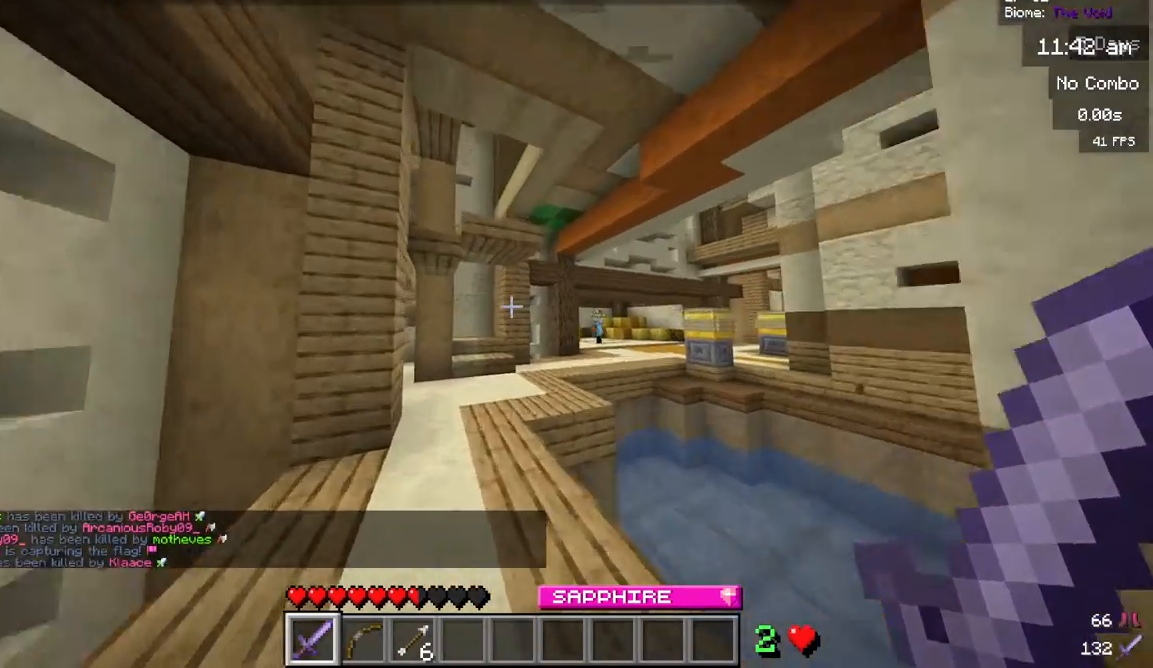
{"keys": ["w"], "mouse": [], "events": []}
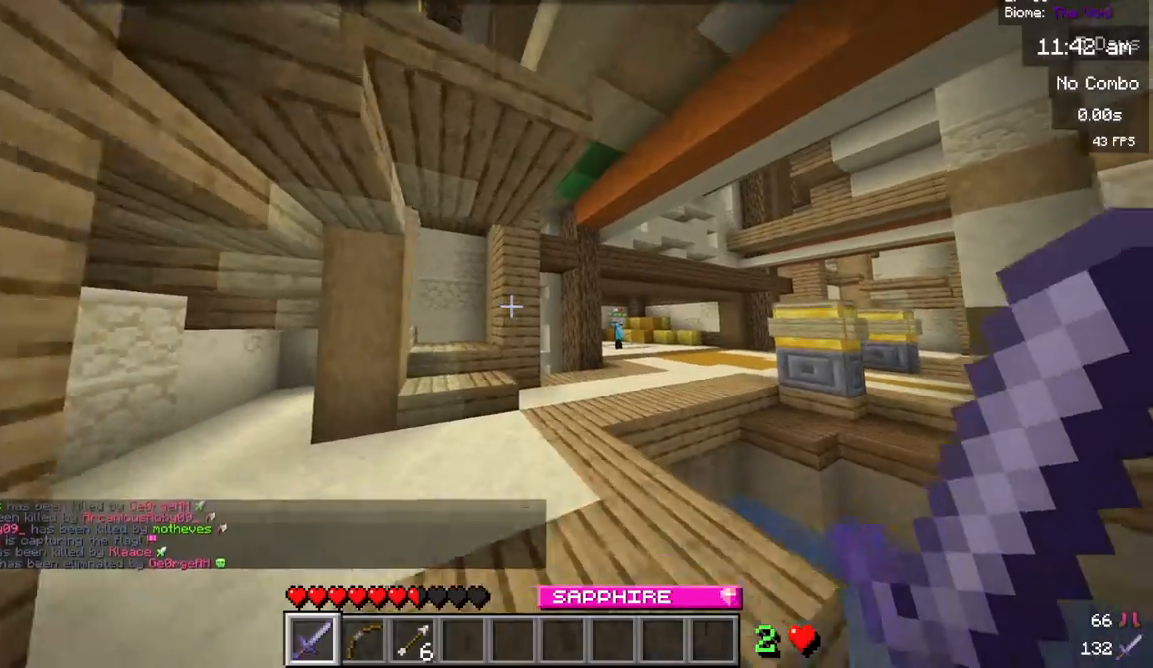
{"keys": ["w"], "mouse": [], "events": []}
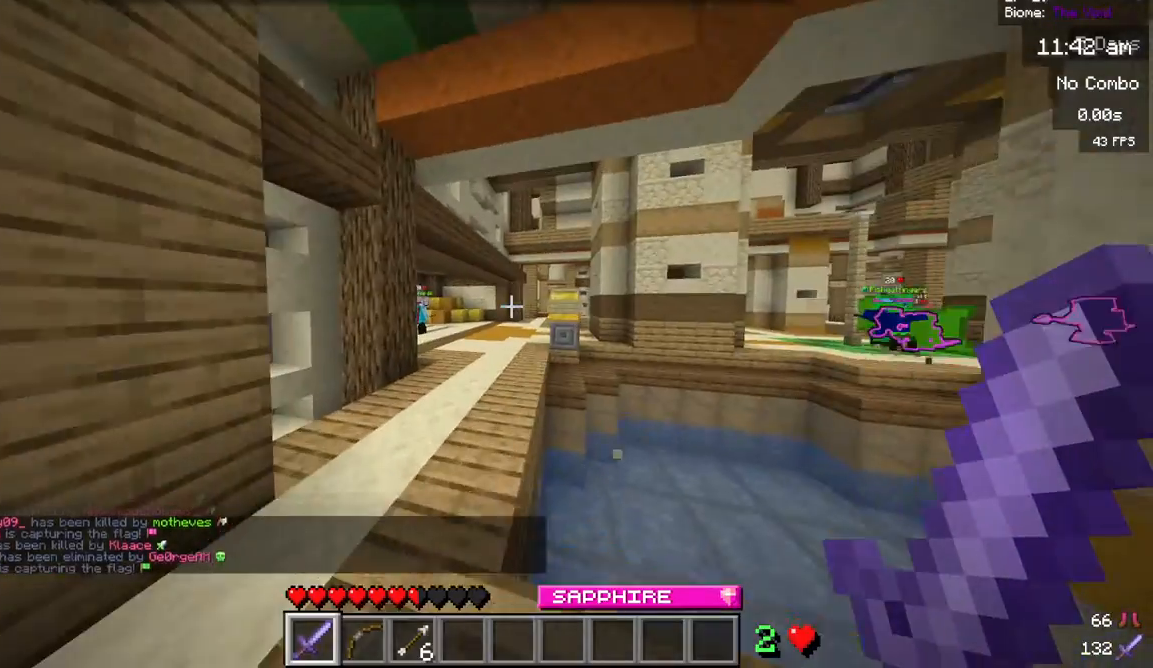
{"keys": ["w"], "mouse": [], "events": []}
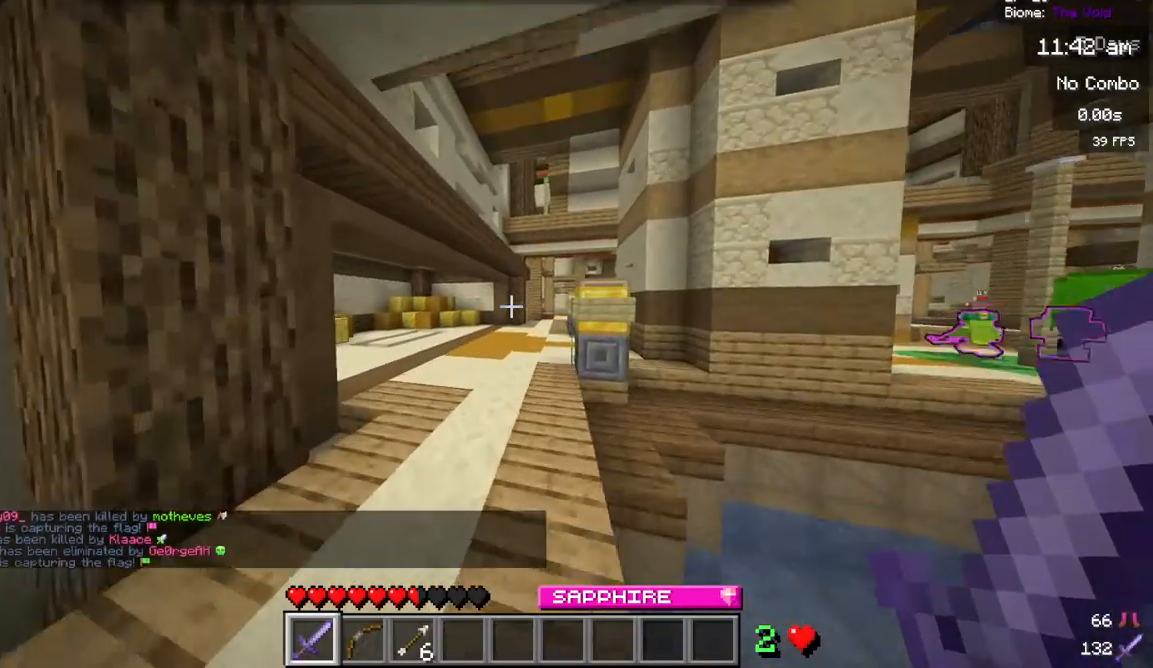
{"keys": ["w"], "mouse": [], "events": []}
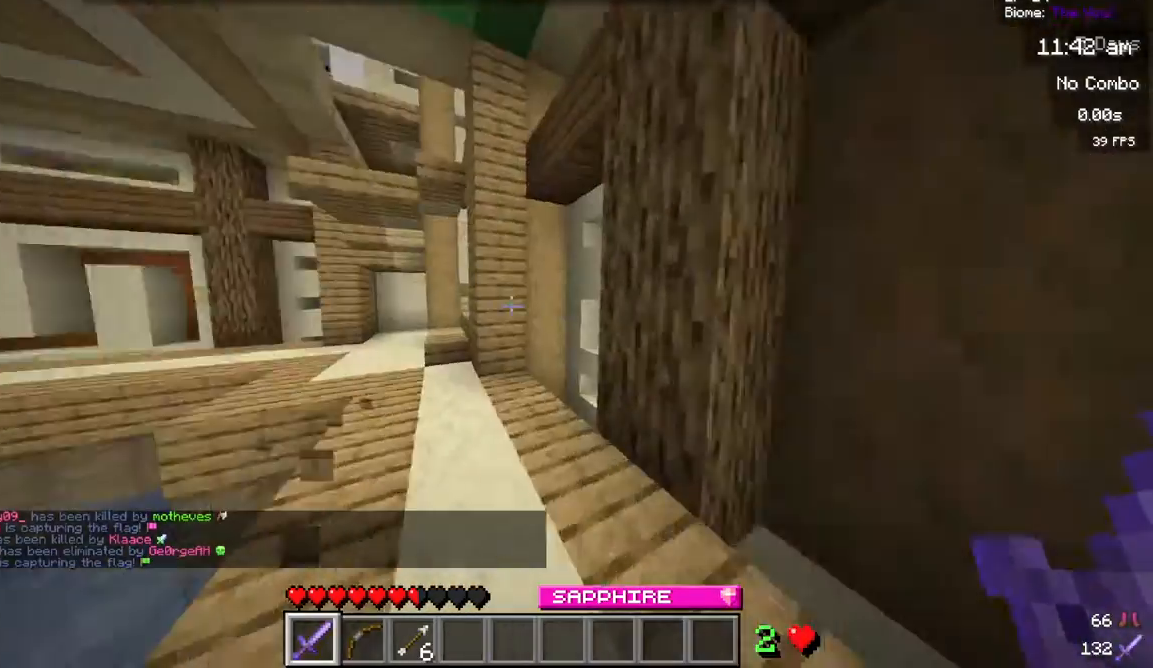
{"keys": ["w"], "mouse": [], "events": []}
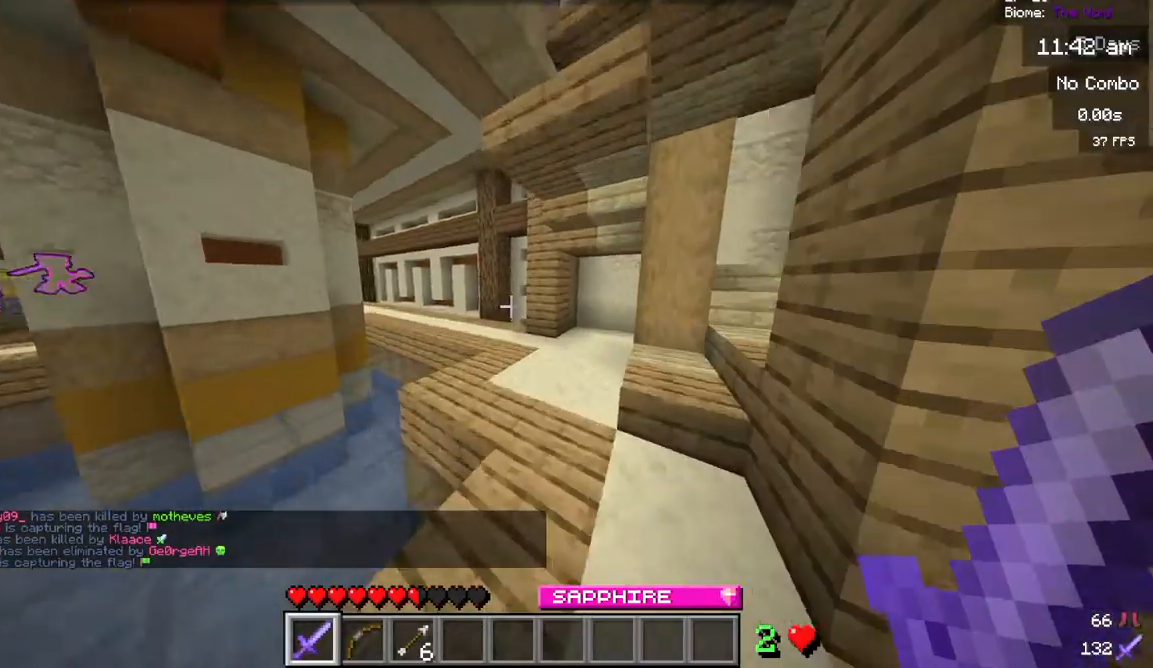
{"keys": ["w"], "mouse": [], "events": []}
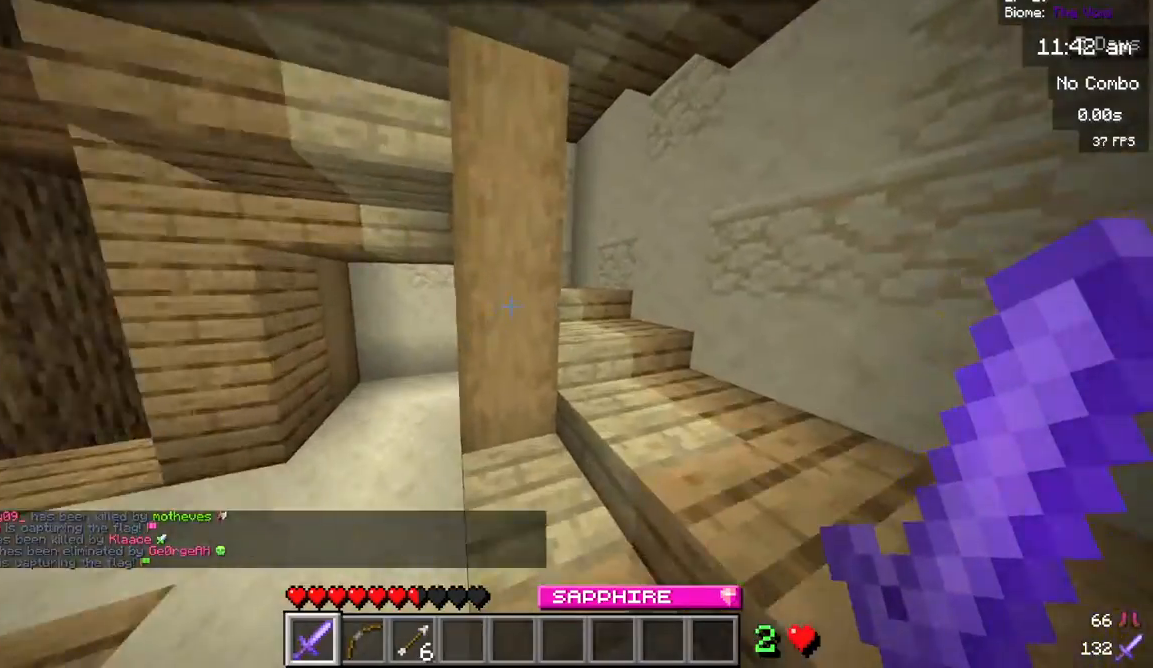
{"keys": ["w"], "mouse": [], "events": []}
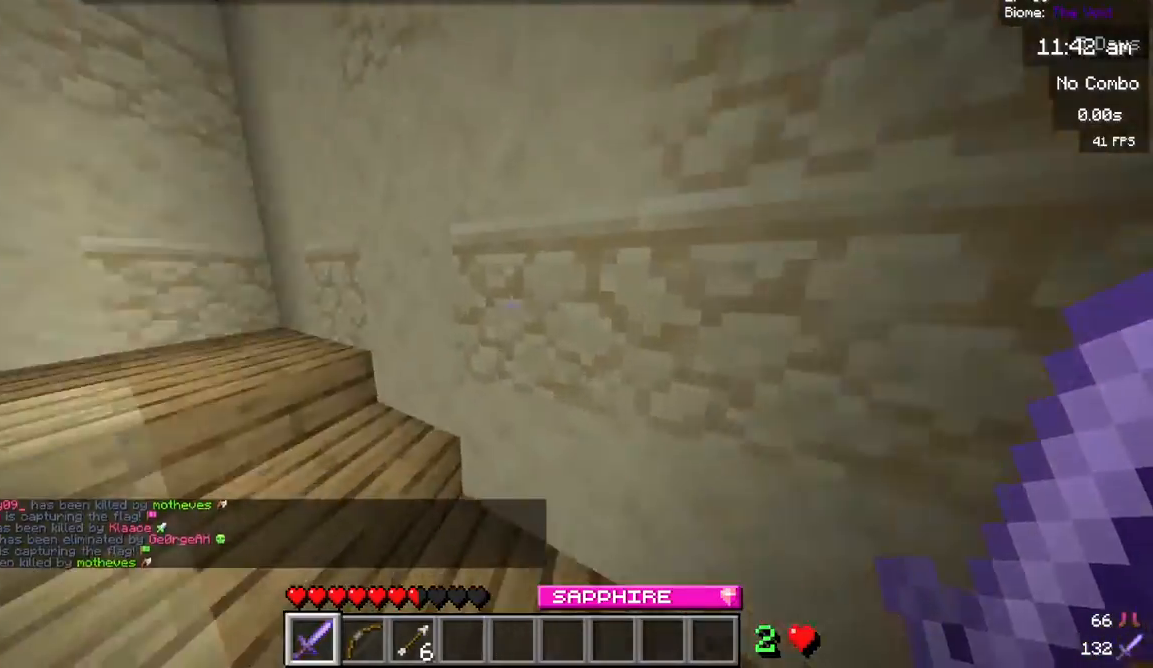
{"keys": ["w"], "mouse": [], "events": []}
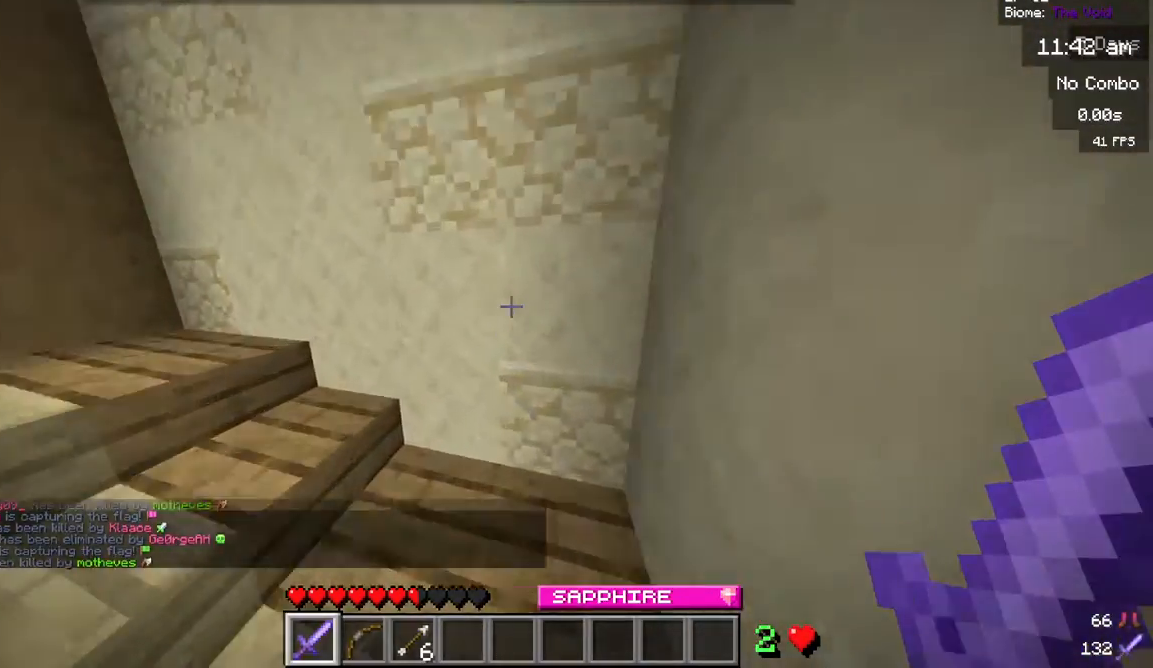
{"keys": ["w"], "mouse": [], "events": []}
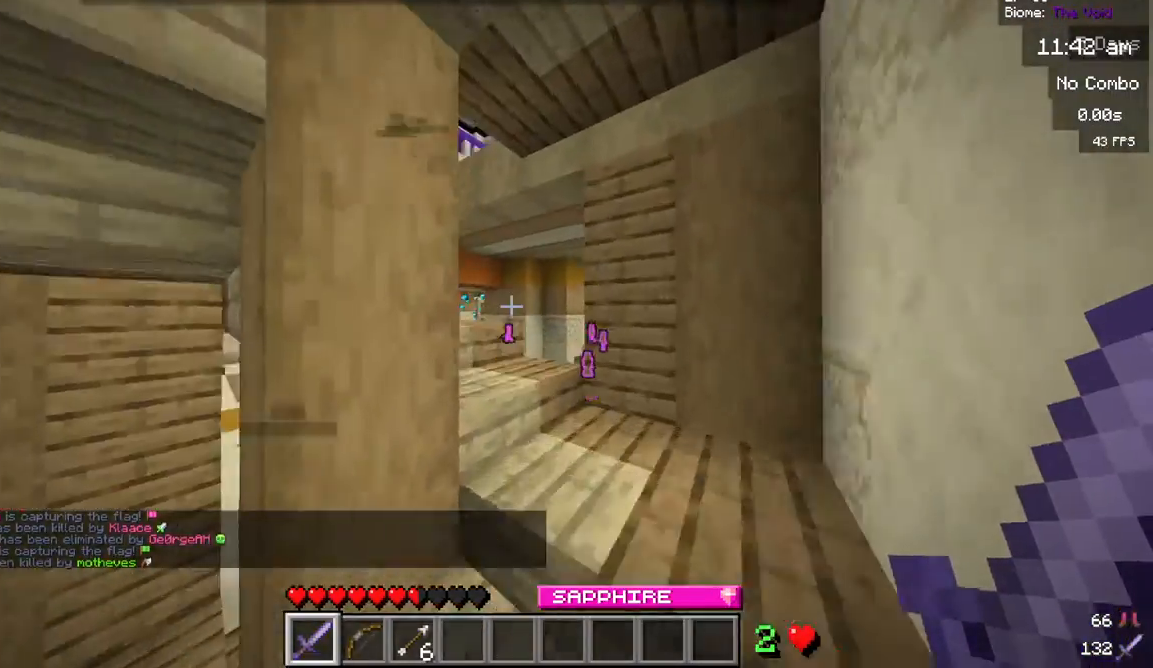
{"keys": ["w"], "mouse": [], "events": []}
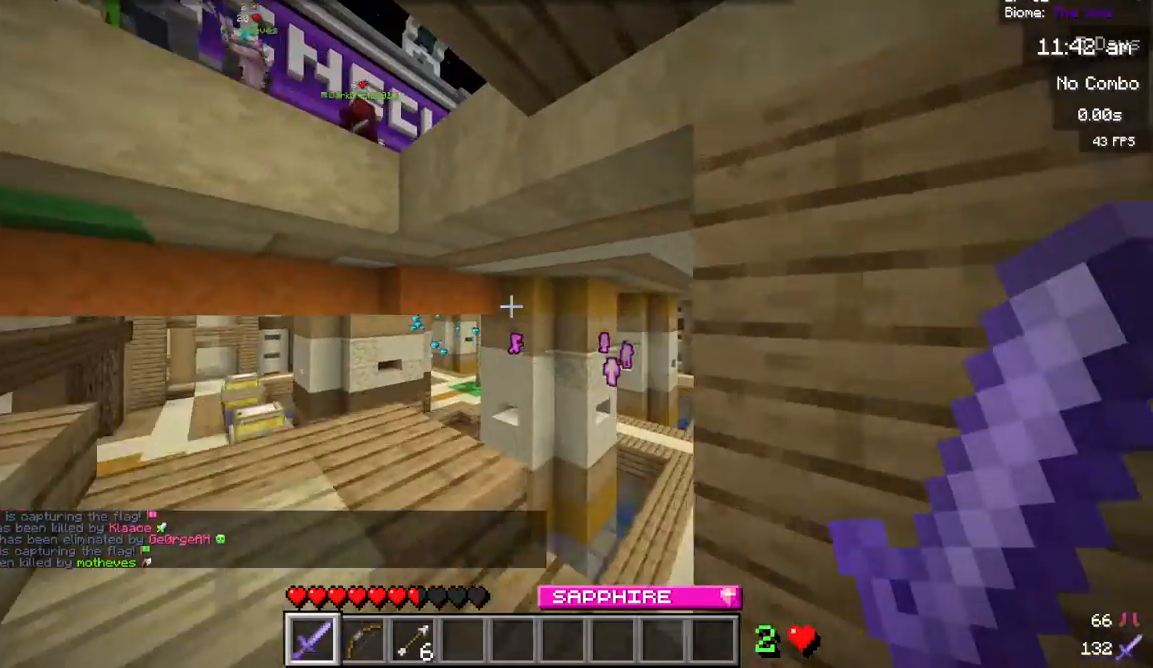
{"keys": ["w"], "mouse": [], "events": []}
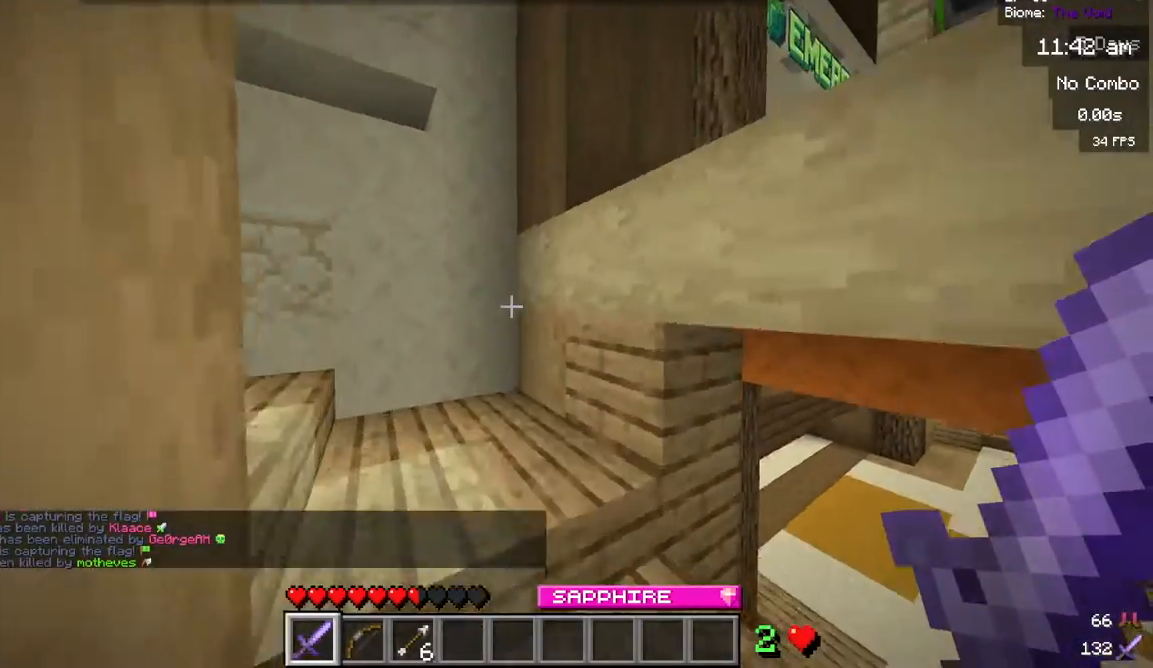
{"keys": ["w"], "mouse": [], "events": []}
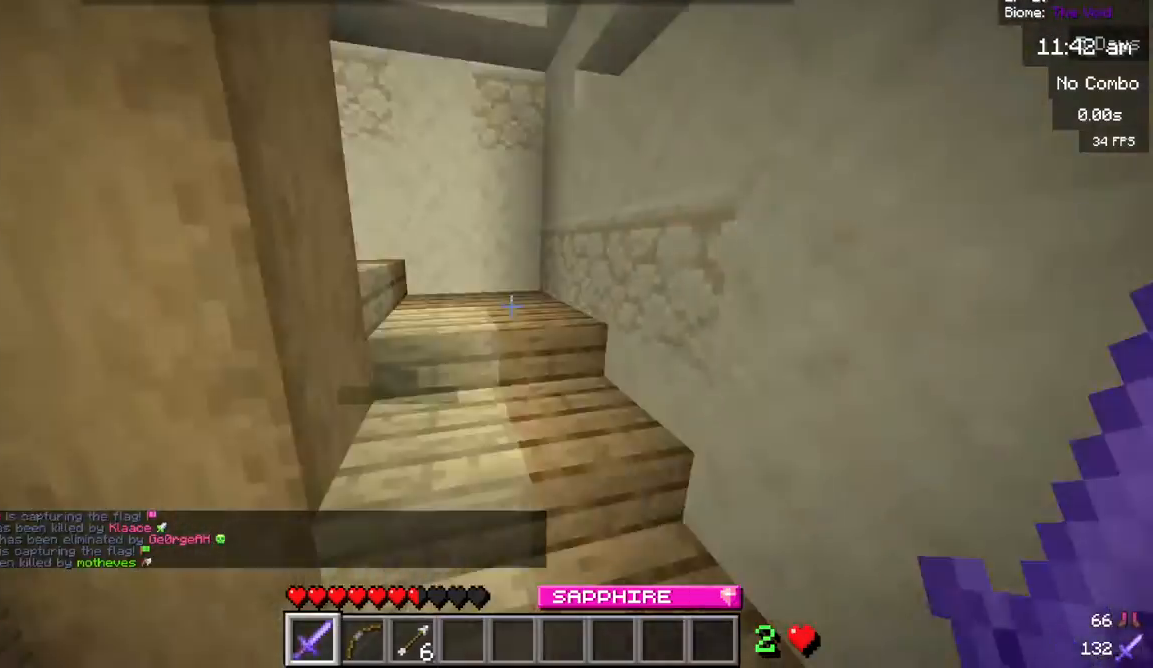
{"keys": [], "mouse": [], "events": [[267, "w", "up"], [333, "w", "down"], [467, "w", "up"]]}
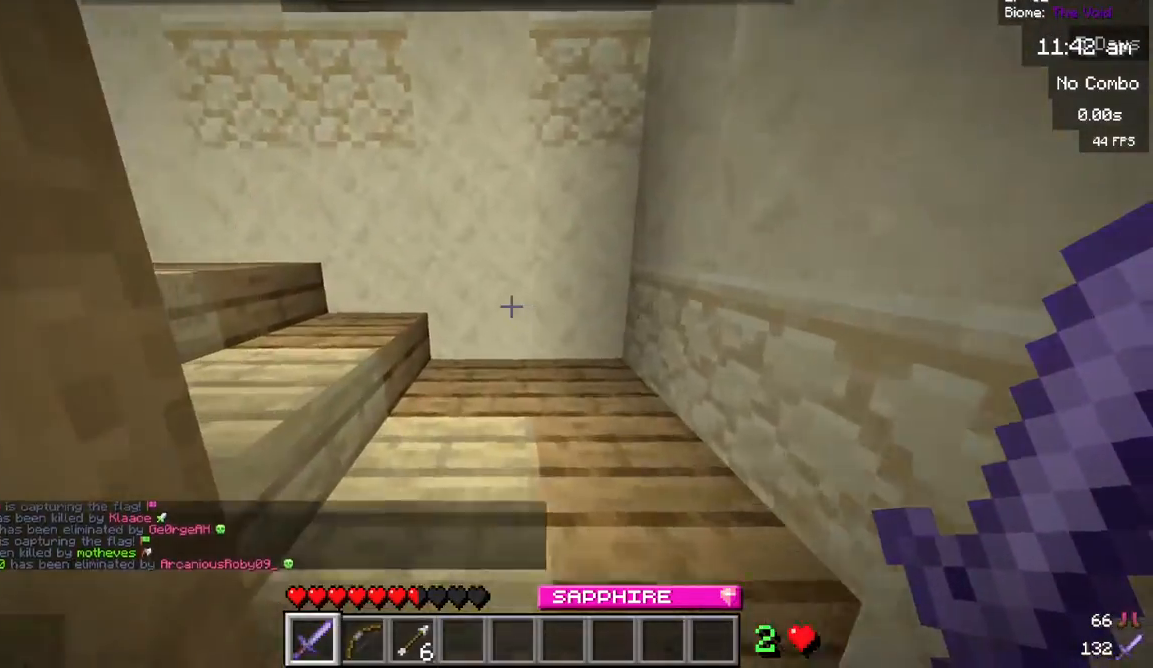
{"keys": ["w"], "mouse": [], "events": [[33, "w", "down"]]}